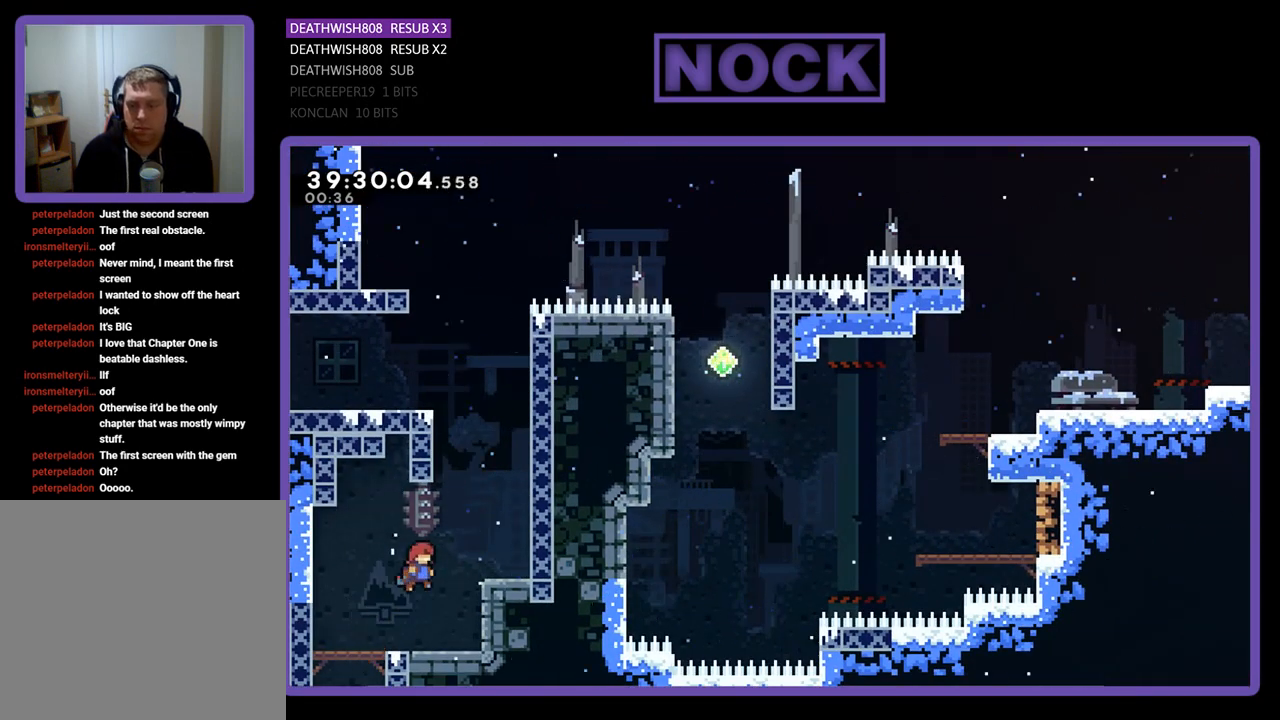
Gameplay with a controller (PlayStation layout); each line is a JSON object with the inputs held at the frame after it. "events" lists button and stick changes between this image and that frame as [ms after this image, input, new state], when the widget could be followed in between. Not read: left_stick right_stick.
{"buttons": ["CROSS", "R2", "DPAD_UP"], "events": [[233, "CROSS", "up"], [300, "CROSS", "down"], [433, "DPAD_RIGHT", "up"], [467, "CROSS", "up"], [500, "CROSS", "down"]]}
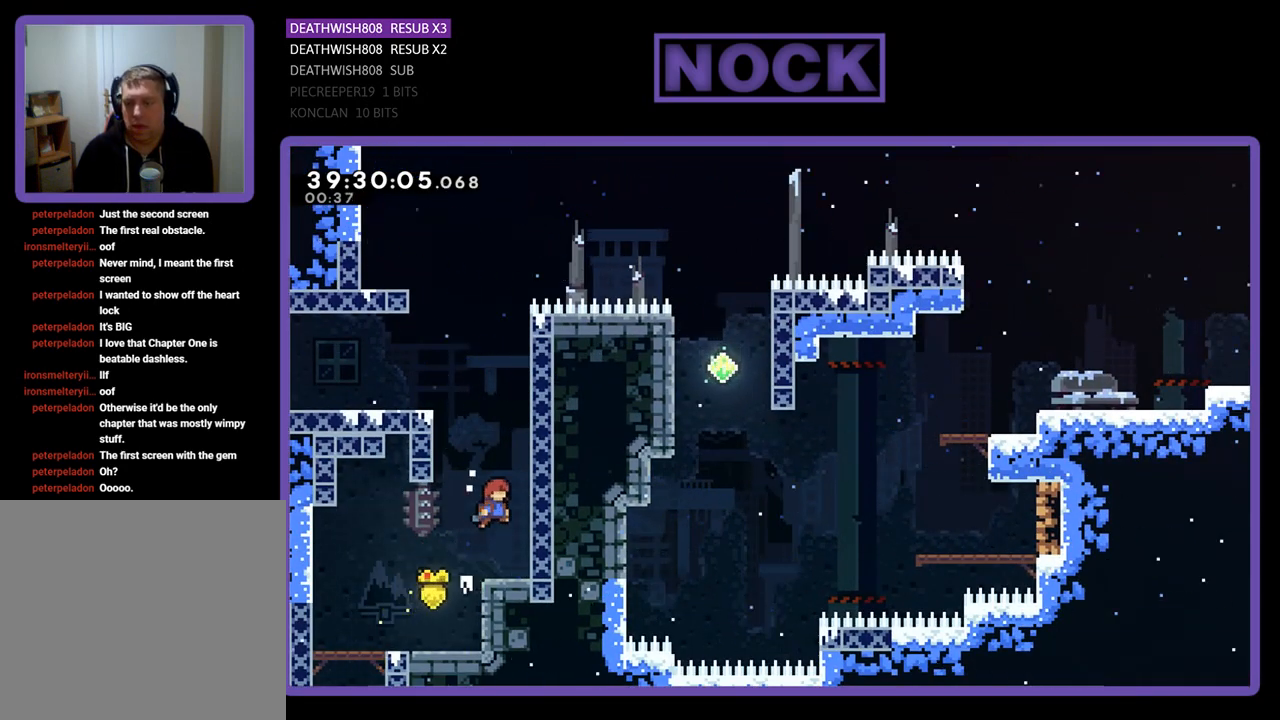
{"buttons": ["CROSS", "R2", "DPAD_UP", "DPAD_RIGHT"], "events": [[167, "CROSS", "up"], [200, "CROSS", "down"], [367, "CROSS", "up"], [433, "CROSS", "down"], [500, "DPAD_RIGHT", "down"]]}
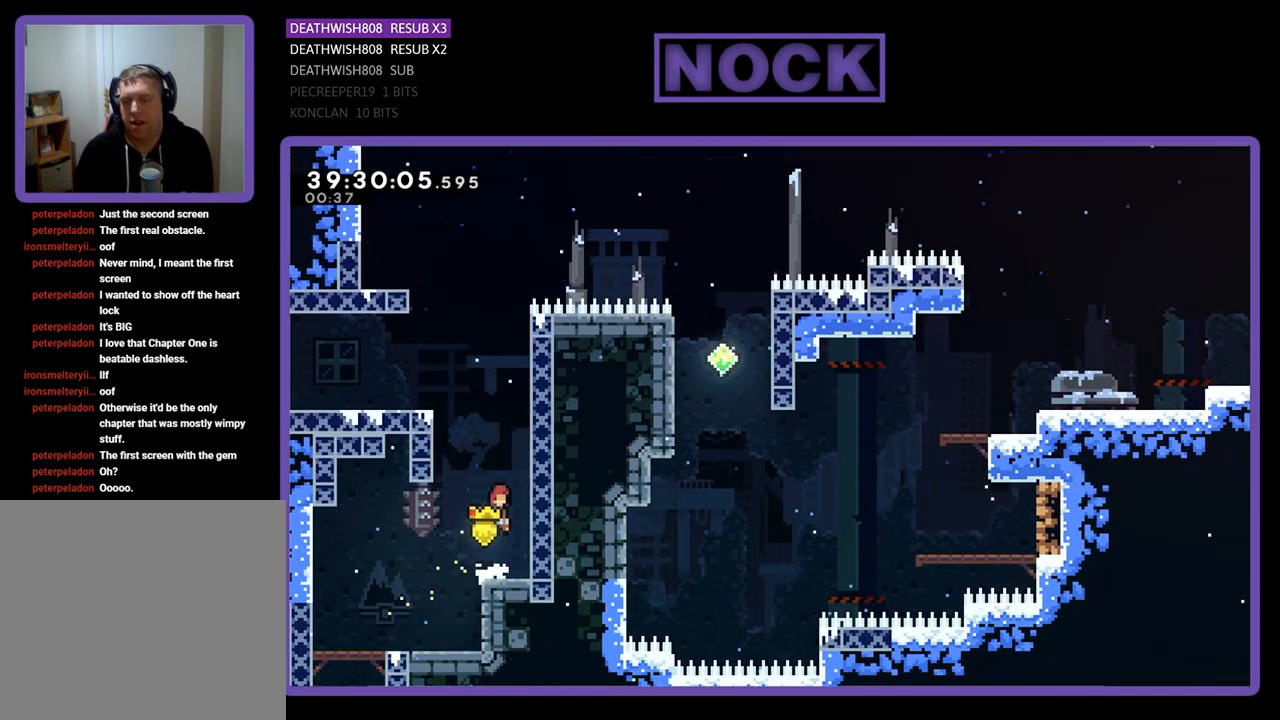
{"buttons": ["R2", "DPAD_UP"], "events": [[100, "CROSS", "up"], [267, "DPAD_RIGHT", "up"]]}
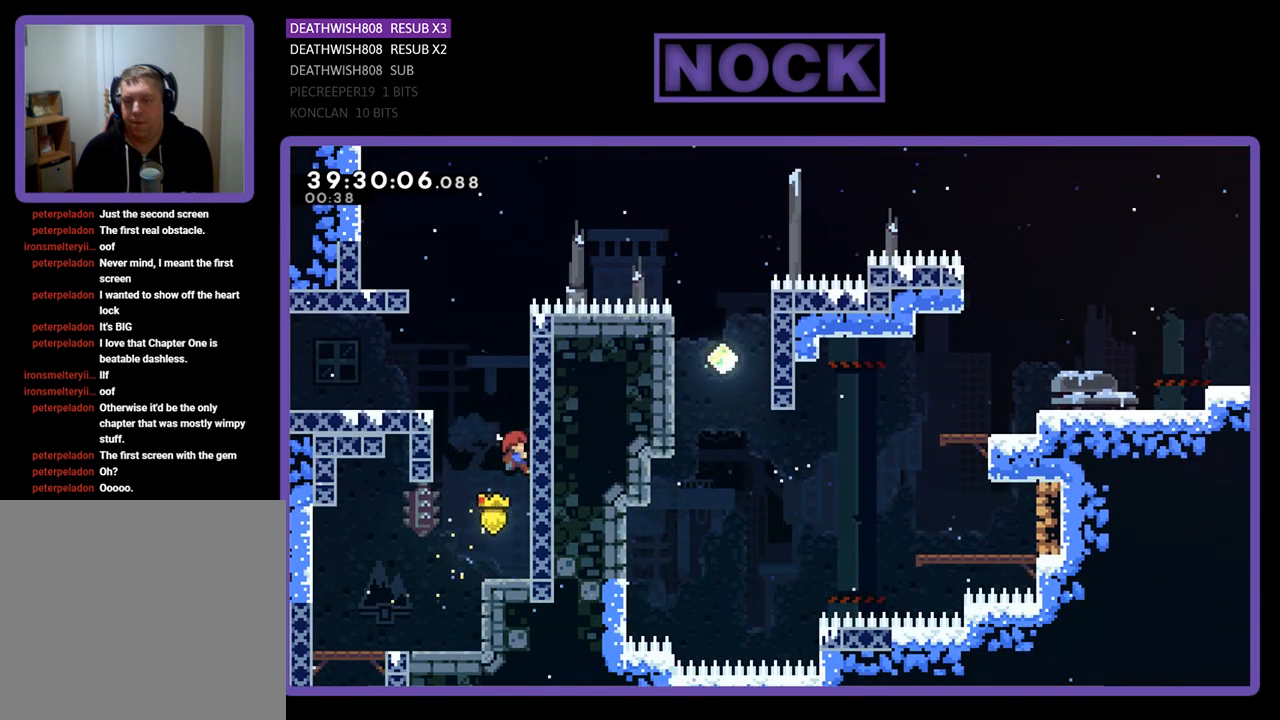
{"buttons": ["R2", "DPAD_UP"], "events": []}
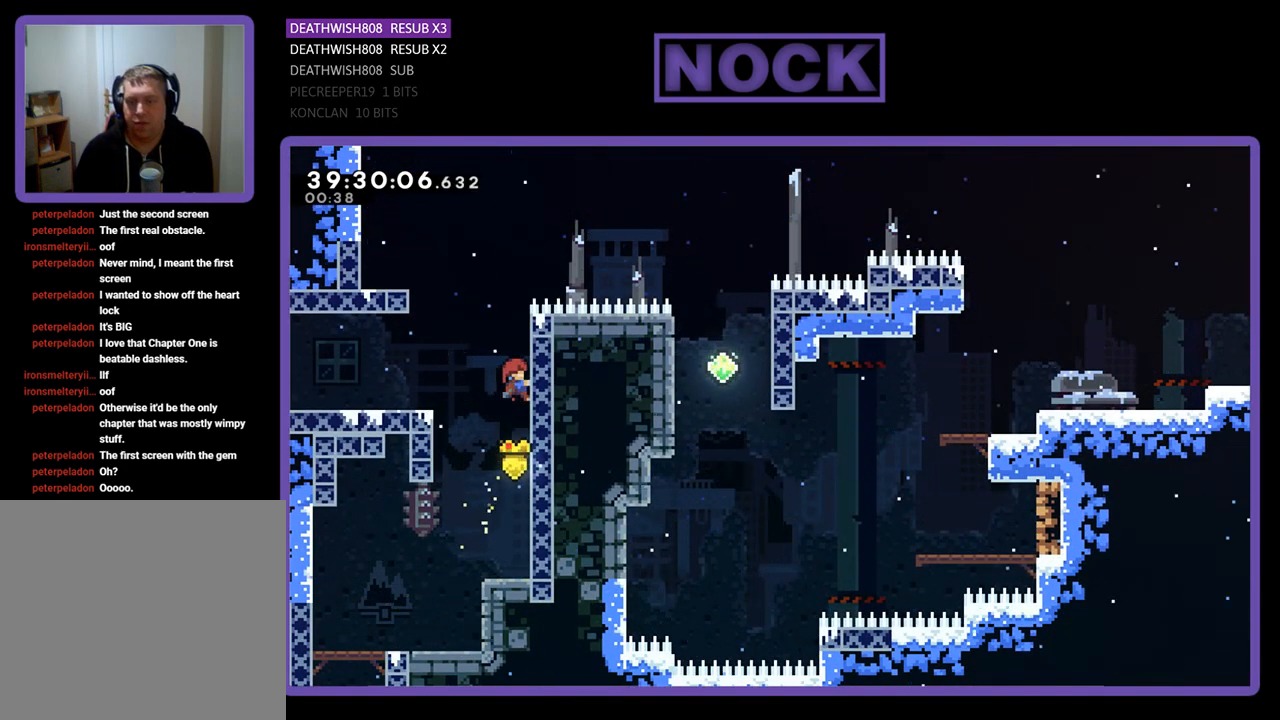
{"buttons": ["R2", "DPAD_UP"], "events": []}
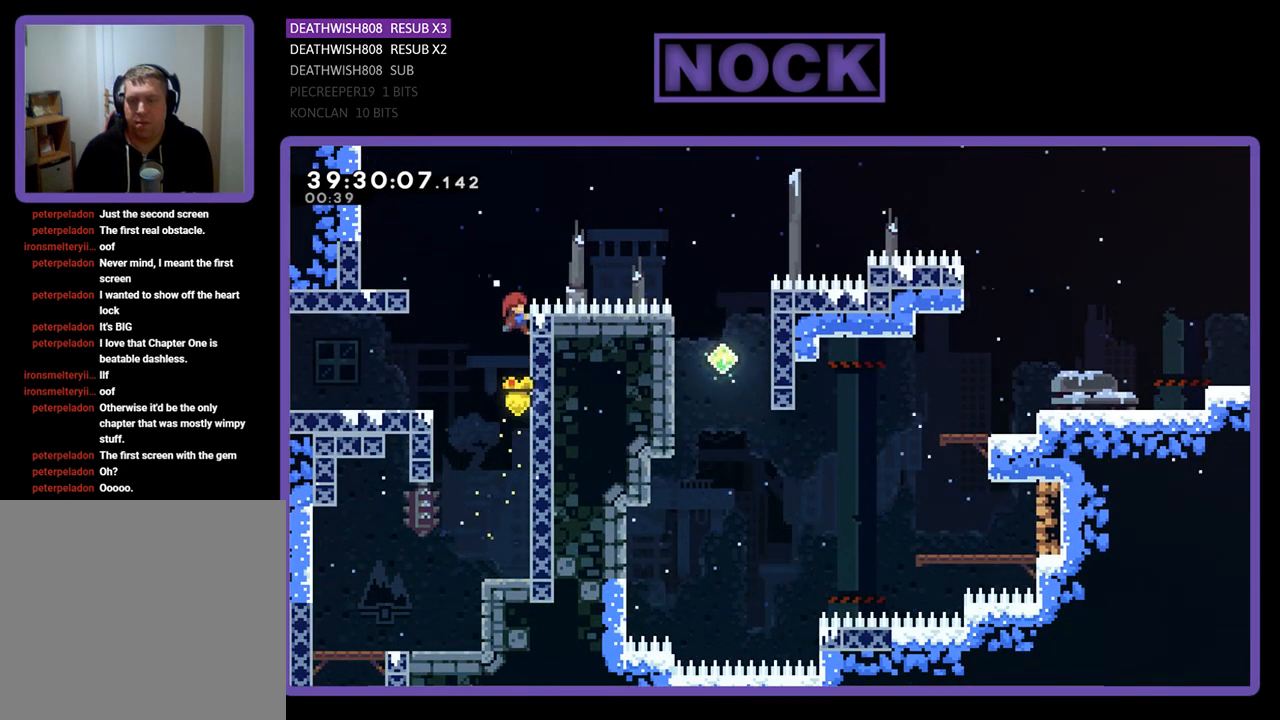
{"buttons": ["CIRCLE", "R2", "DPAD_UP", "DPAD_RIGHT"], "events": [[133, "DPAD_RIGHT", "down"], [167, "CROSS", "down"], [400, "CROSS", "up"], [467, "CIRCLE", "down"]]}
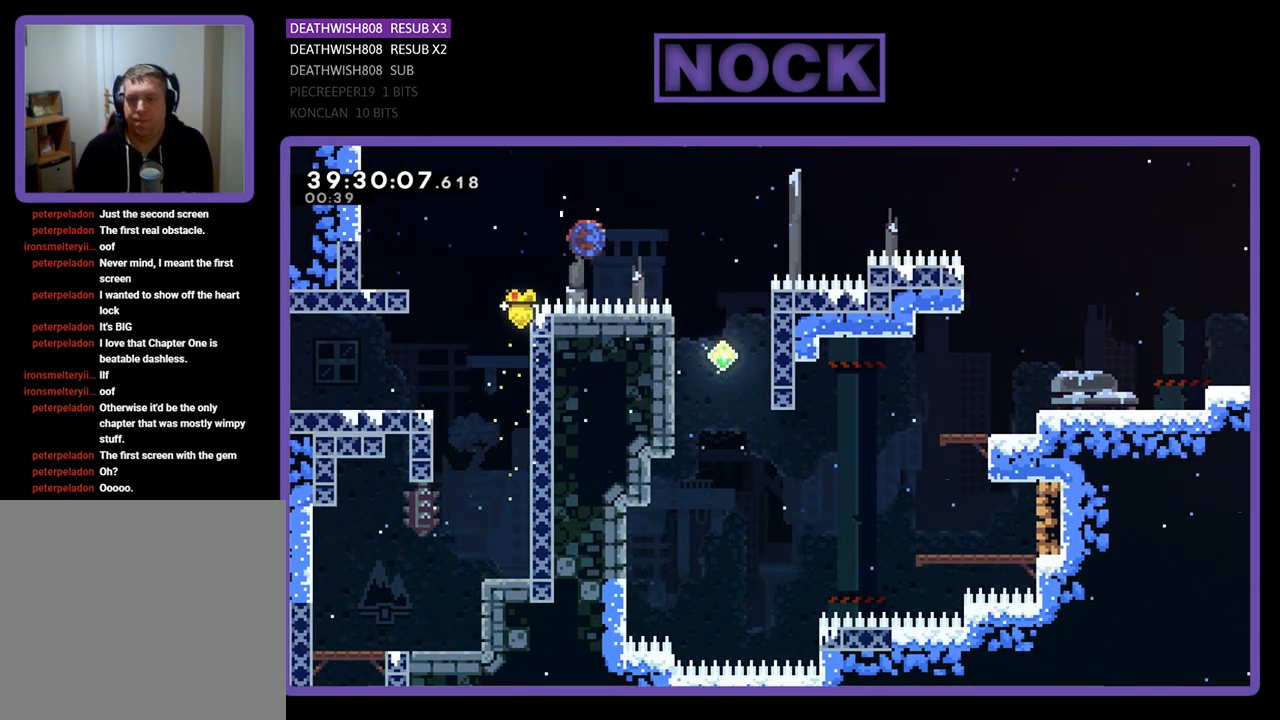
{"buttons": ["R2"], "events": [[167, "CIRCLE", "up"], [233, "DPAD_RIGHT", "up"], [267, "DPAD_UP", "up"]]}
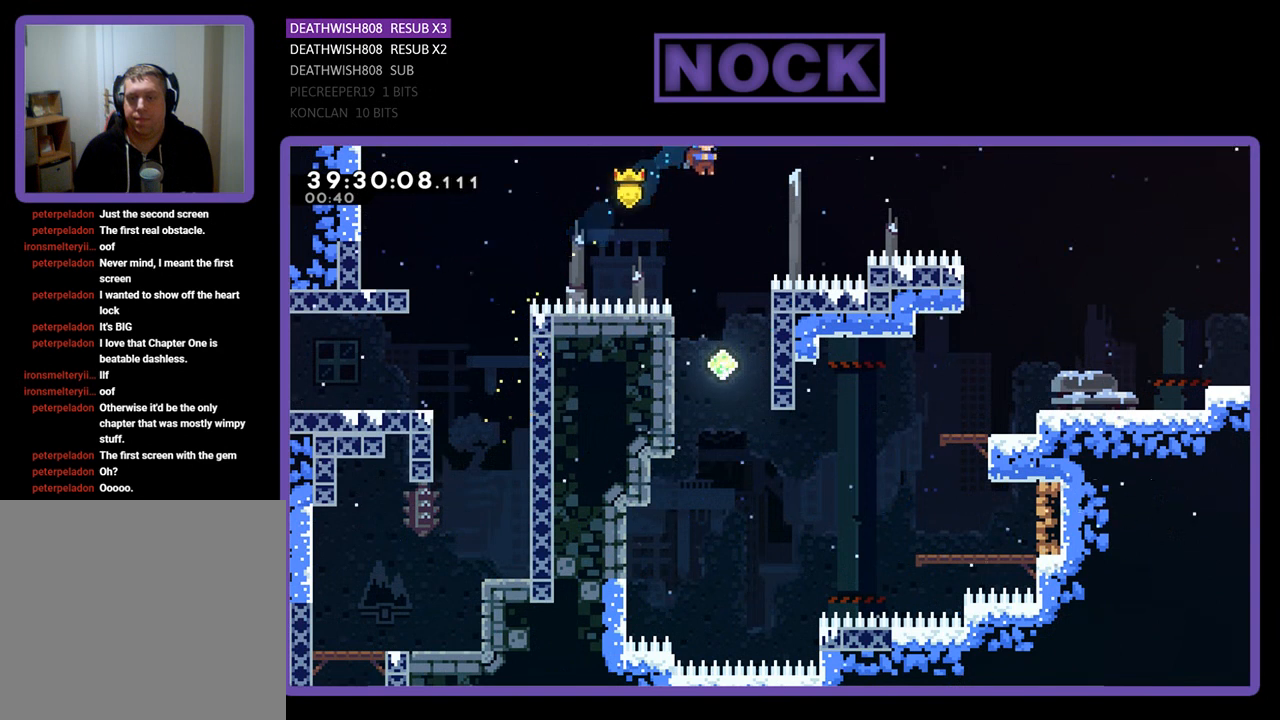
{"buttons": ["R2"], "events": [[233, "DPAD_RIGHT", "down"], [367, "DPAD_RIGHT", "up"]]}
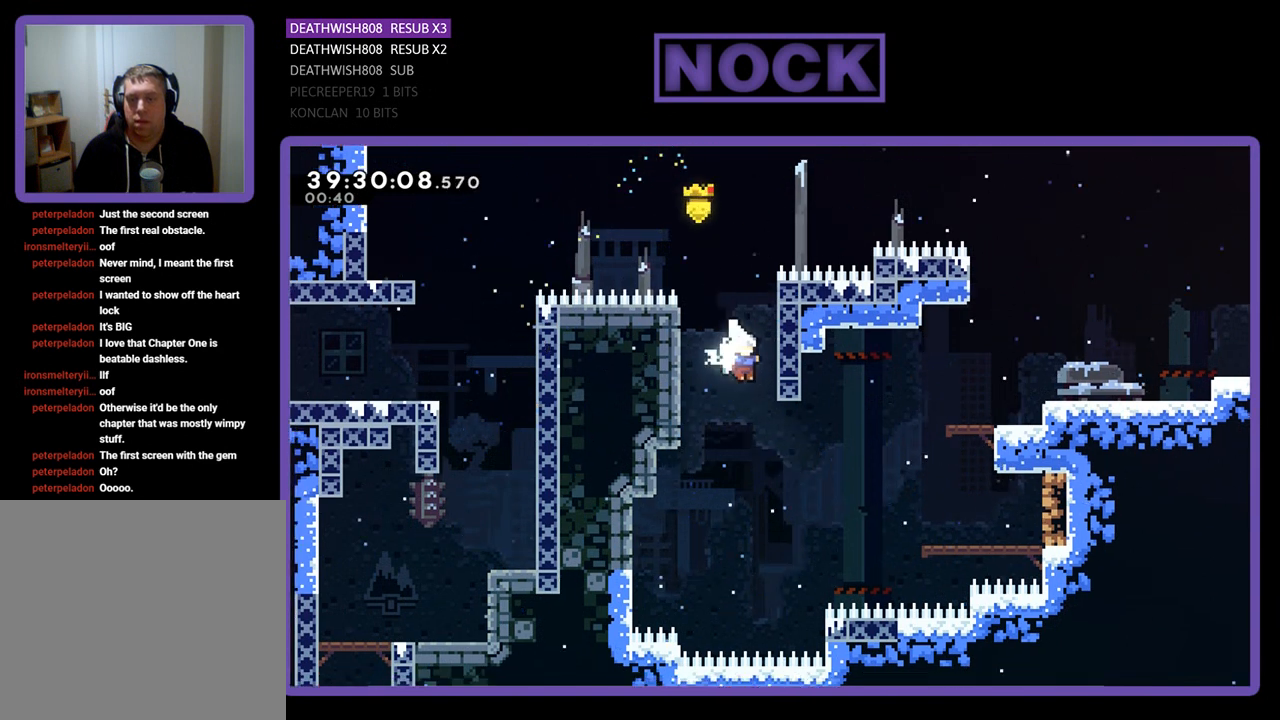
{"buttons": ["CIRCLE", "R2", "DPAD_UP", "DPAD_RIGHT"], "events": [[67, "DPAD_RIGHT", "down"], [67, "DPAD_UP", "down"], [300, "CIRCLE", "down"]]}
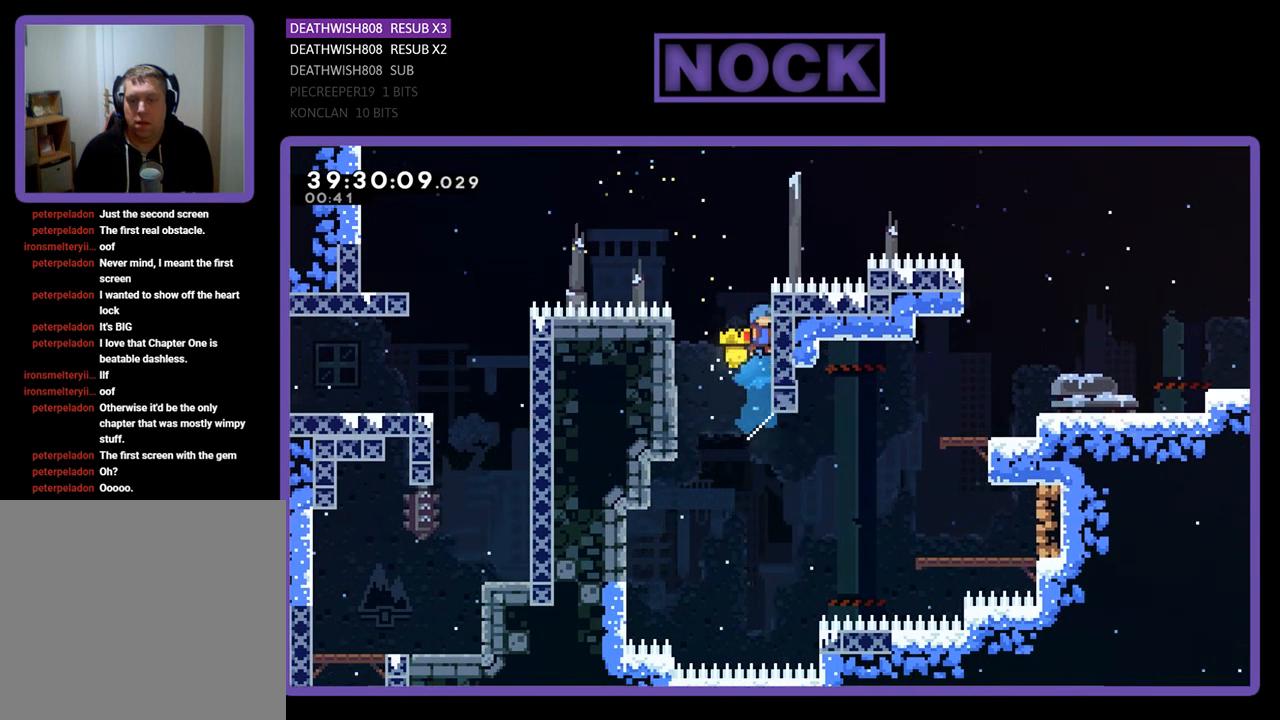
{"buttons": ["R2"], "events": [[300, "DPAD_RIGHT", "up"], [300, "DPAD_UP", "up"], [500, "CIRCLE", "up"]]}
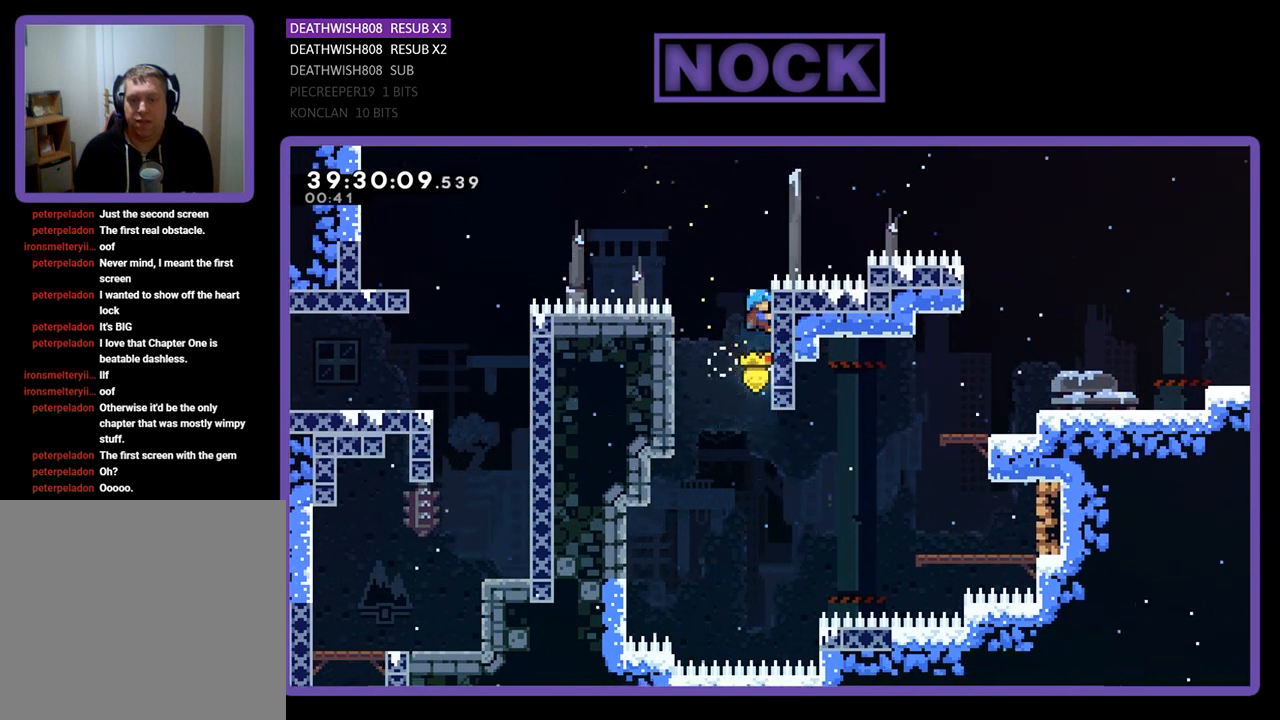
{"buttons": ["R2"], "events": []}
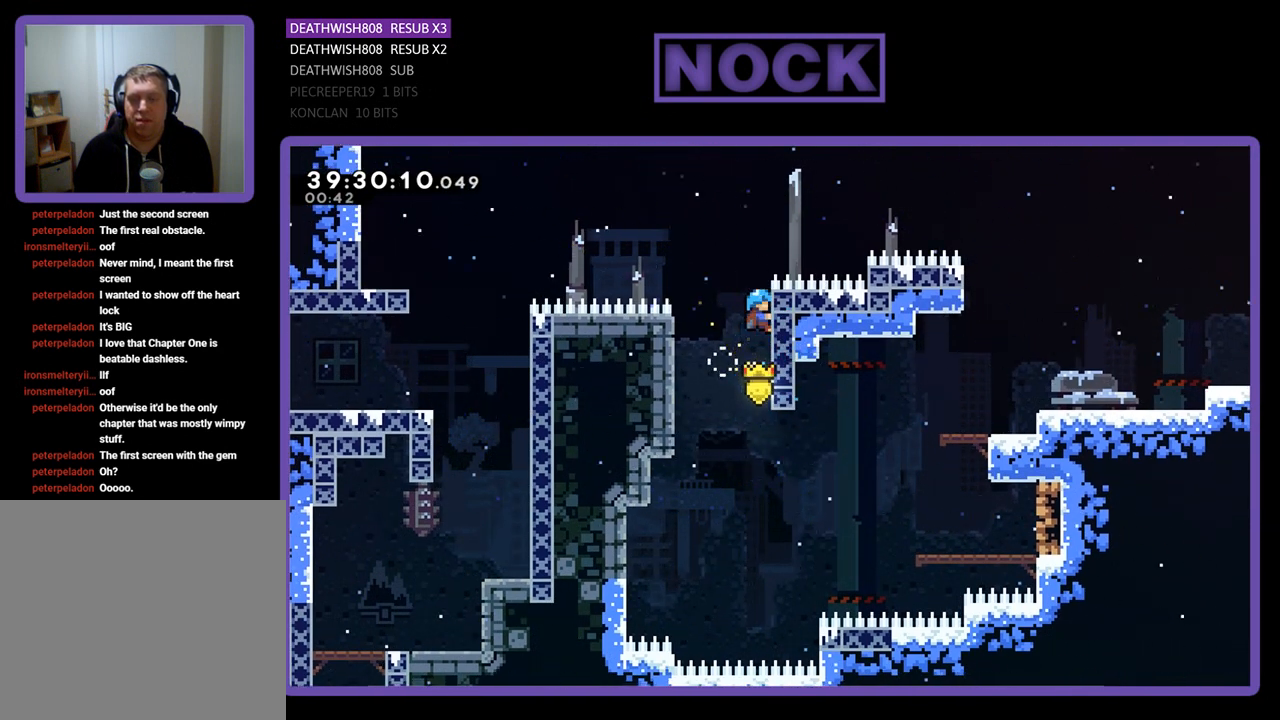
{"buttons": ["R2"], "events": []}
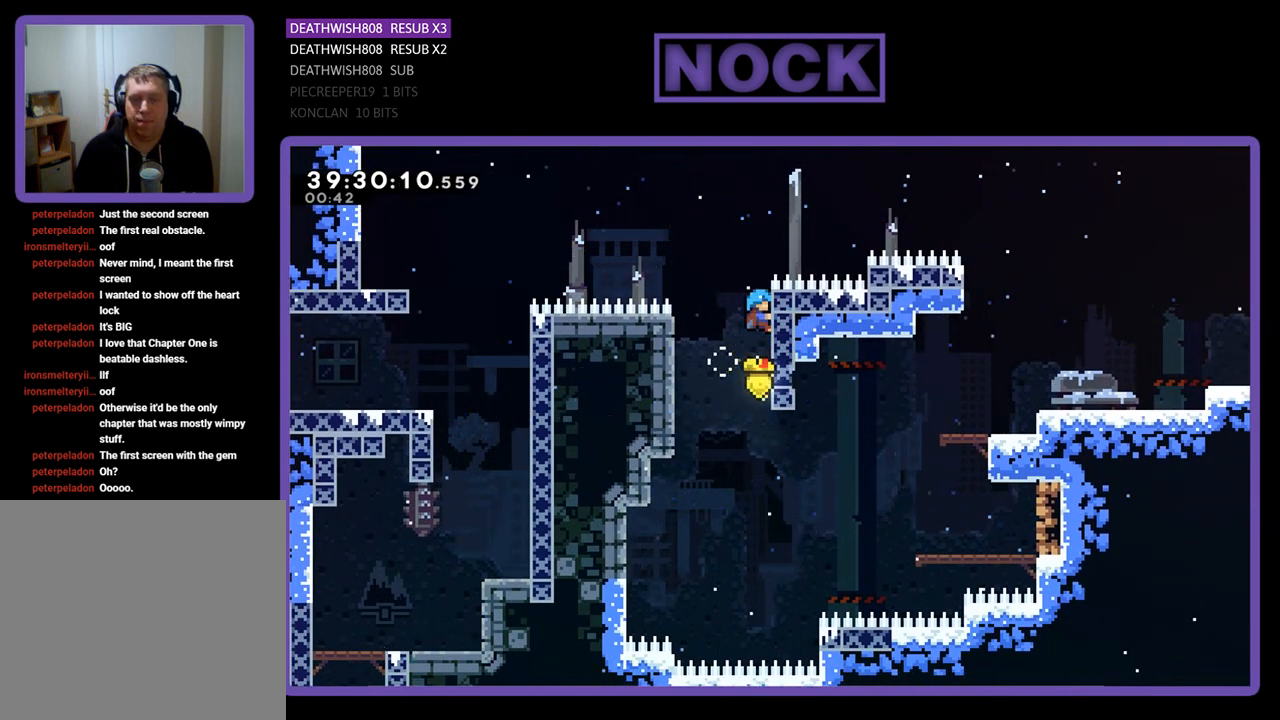
{"buttons": ["CROSS", "R2"], "events": [[467, "CROSS", "down"]]}
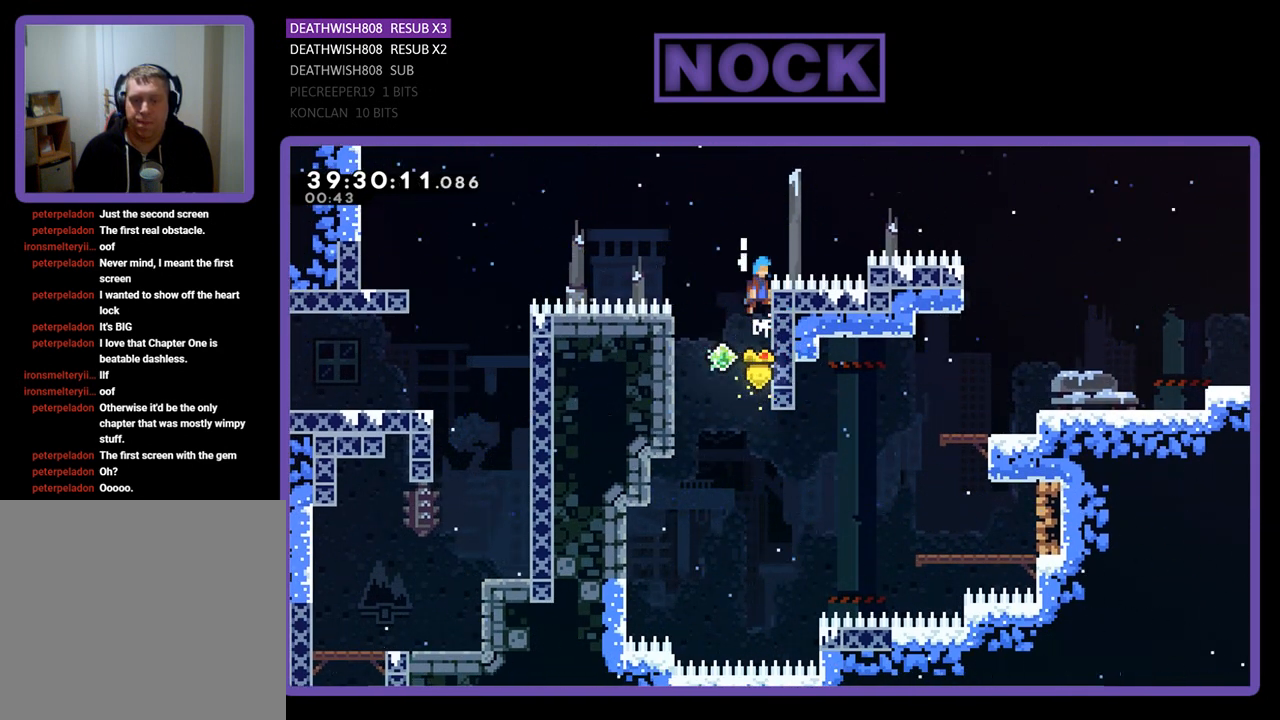
{"buttons": ["R2"], "events": [[100, "DPAD_LEFT", "down"], [167, "CROSS", "up"], [233, "DPAD_LEFT", "up"]]}
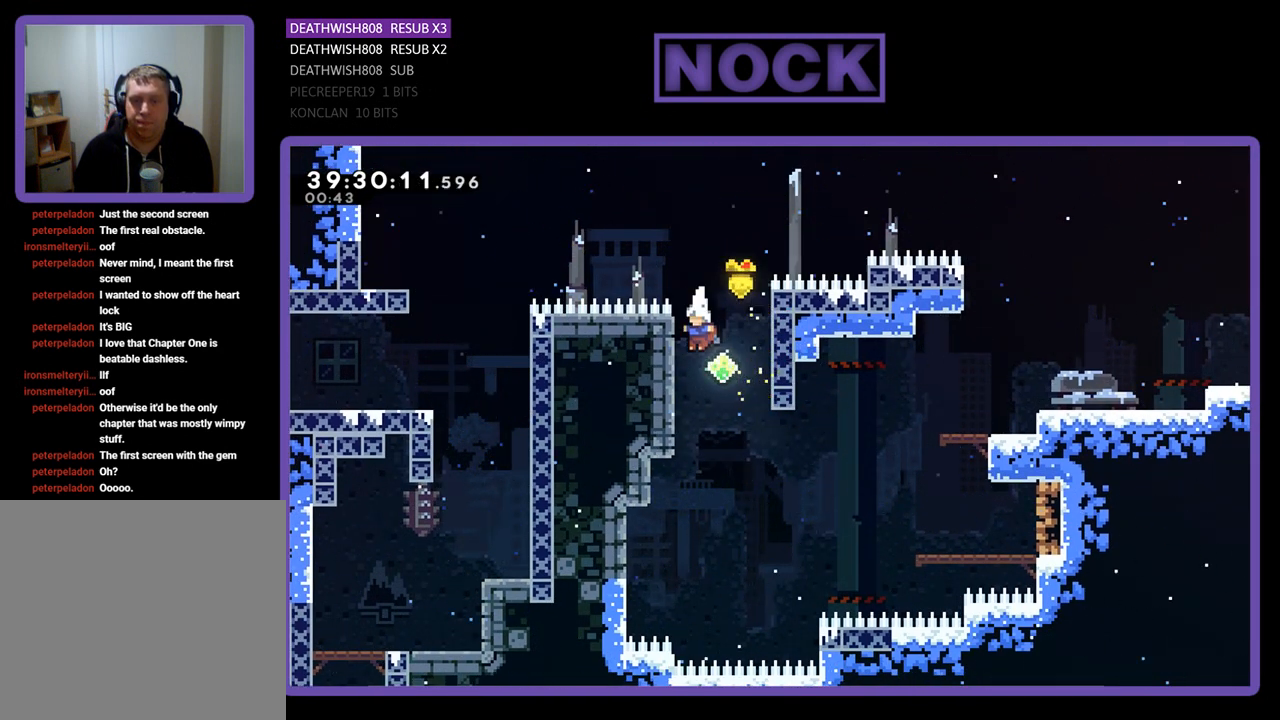
{"buttons": ["R2", "DPAD_RIGHT"], "events": [[200, "DPAD_RIGHT", "down"]]}
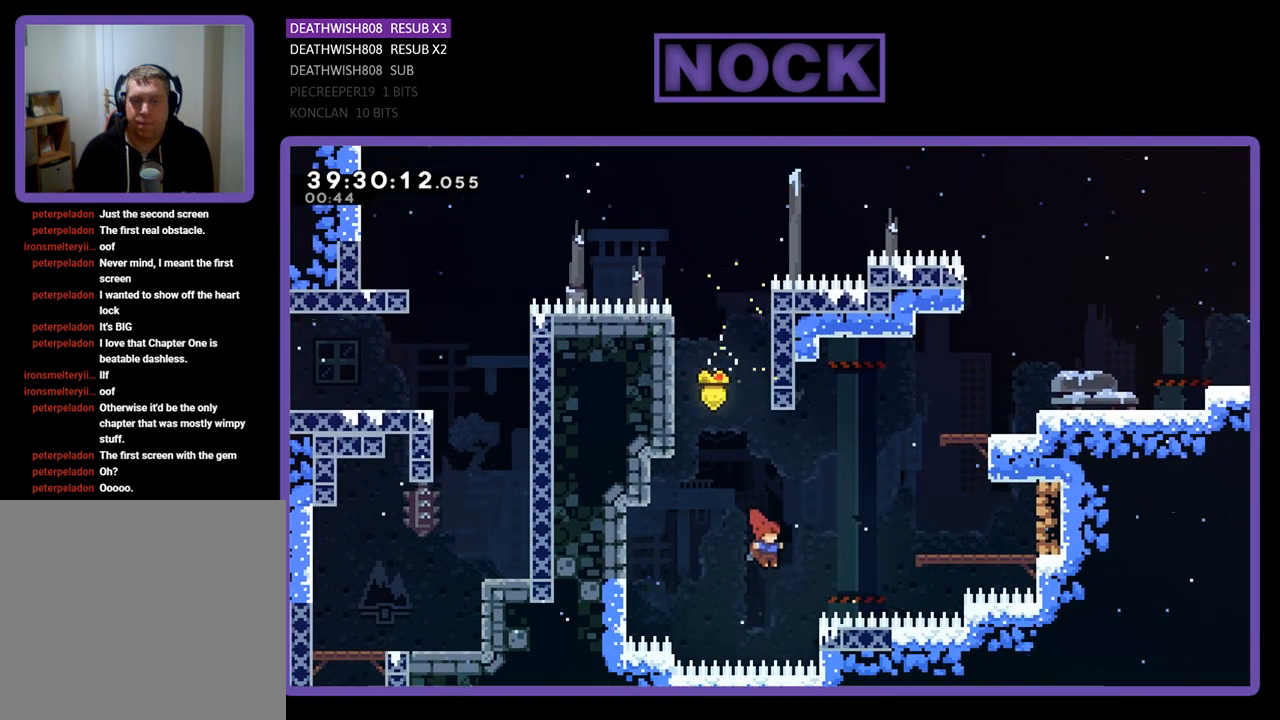
{"buttons": ["R2", "DPAD_UP", "DPAD_RIGHT"], "events": [[33, "DPAD_UP", "down"], [67, "CIRCLE", "down"], [433, "CIRCLE", "up"]]}
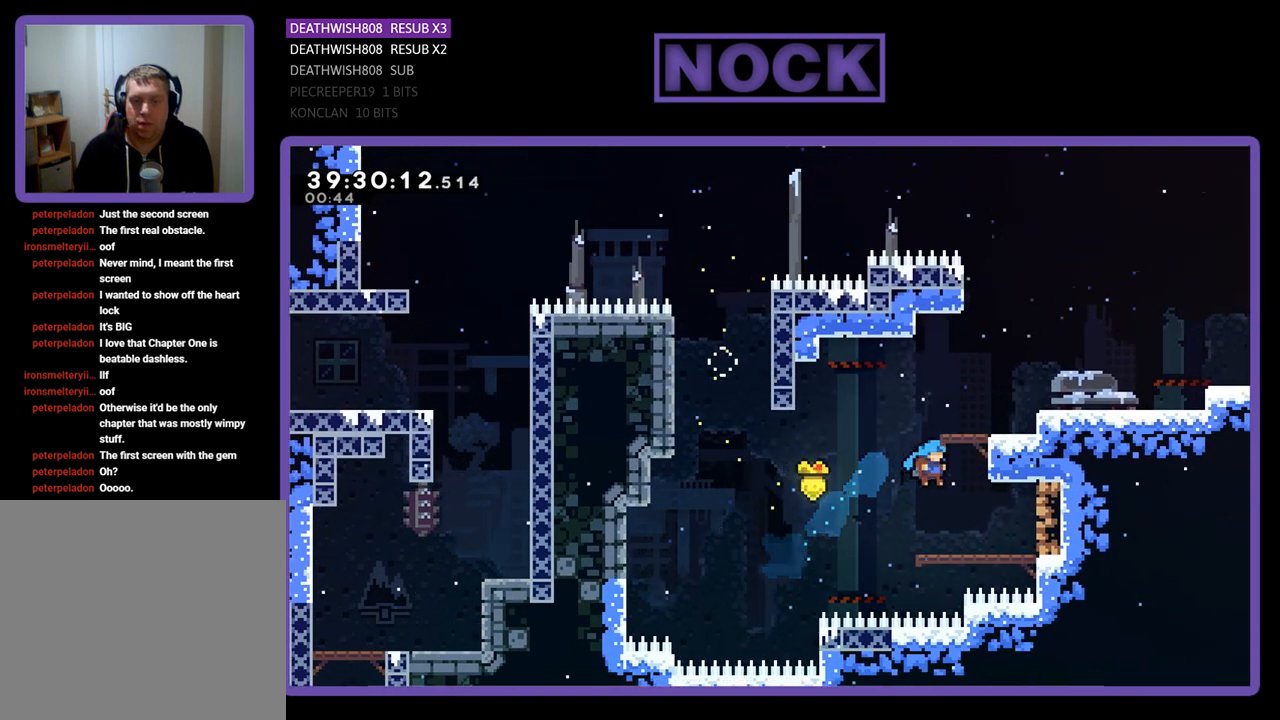
{"buttons": ["CROSS", "R2", "DPAD_UP"], "events": [[100, "DPAD_RIGHT", "up"], [167, "DPAD_UP", "up"], [300, "DPAD_LEFT", "down"], [367, "CROSS", "down"], [367, "DPAD_LEFT", "up"], [500, "DPAD_UP", "down"]]}
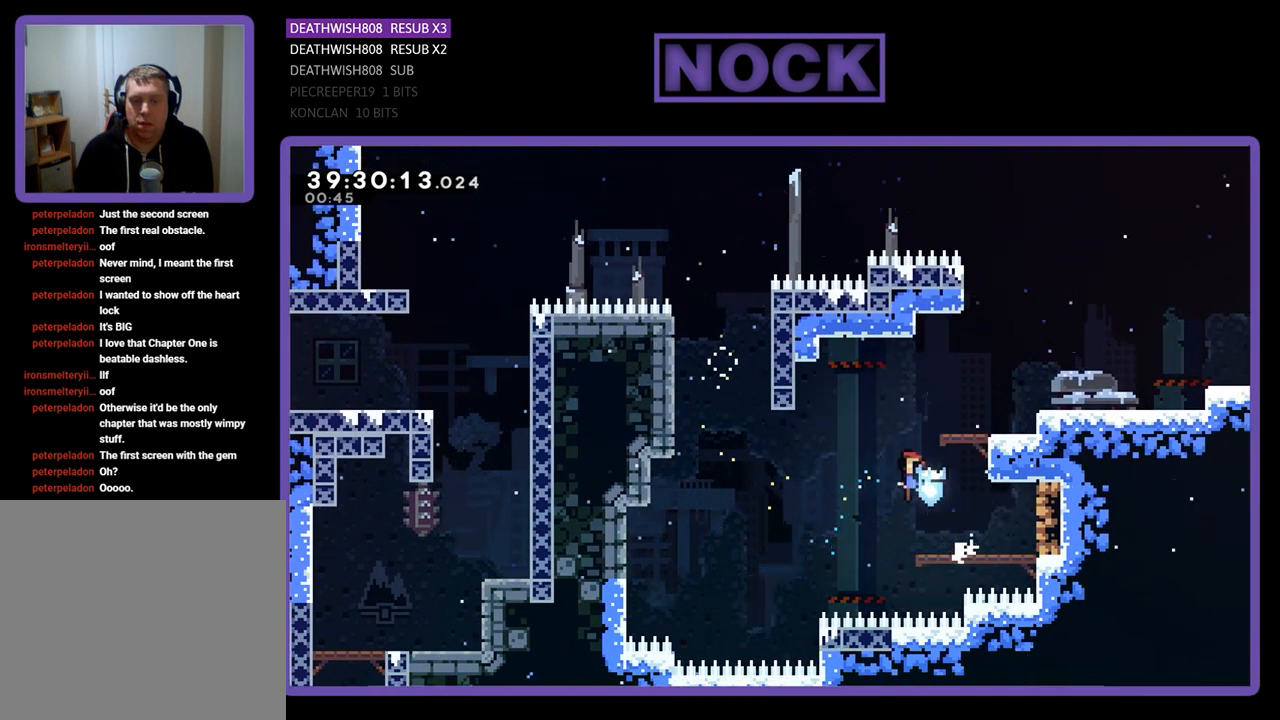
{"buttons": ["CROSS", "CIRCLE", "R2", "DPAD_UP", "DPAD_RIGHT"], "events": [[33, "CROSS", "up"], [67, "CIRCLE", "down"], [133, "DPAD_RIGHT", "down"], [200, "CROSS", "down"]]}
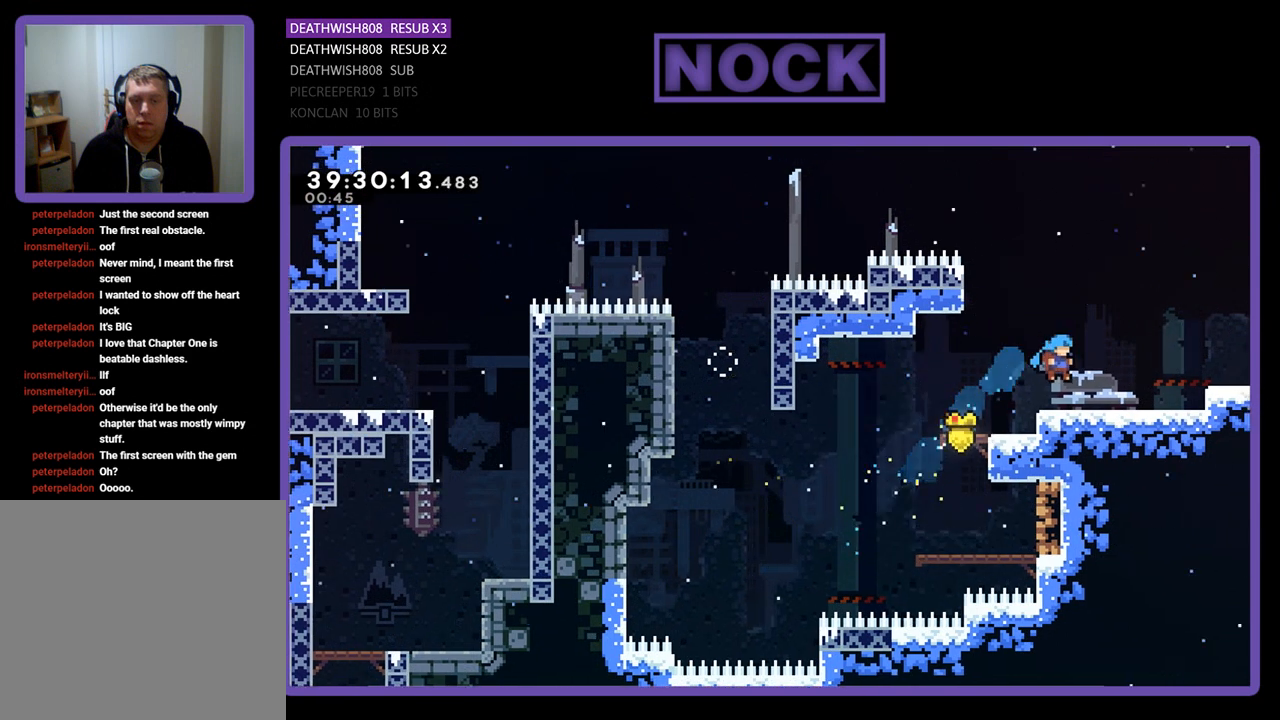
{"buttons": ["R2", "DPAD_RIGHT"], "events": [[33, "CROSS", "up"], [67, "CIRCLE", "up"], [233, "CROSS", "down"], [433, "CROSS", "up"], [433, "DPAD_UP", "up"]]}
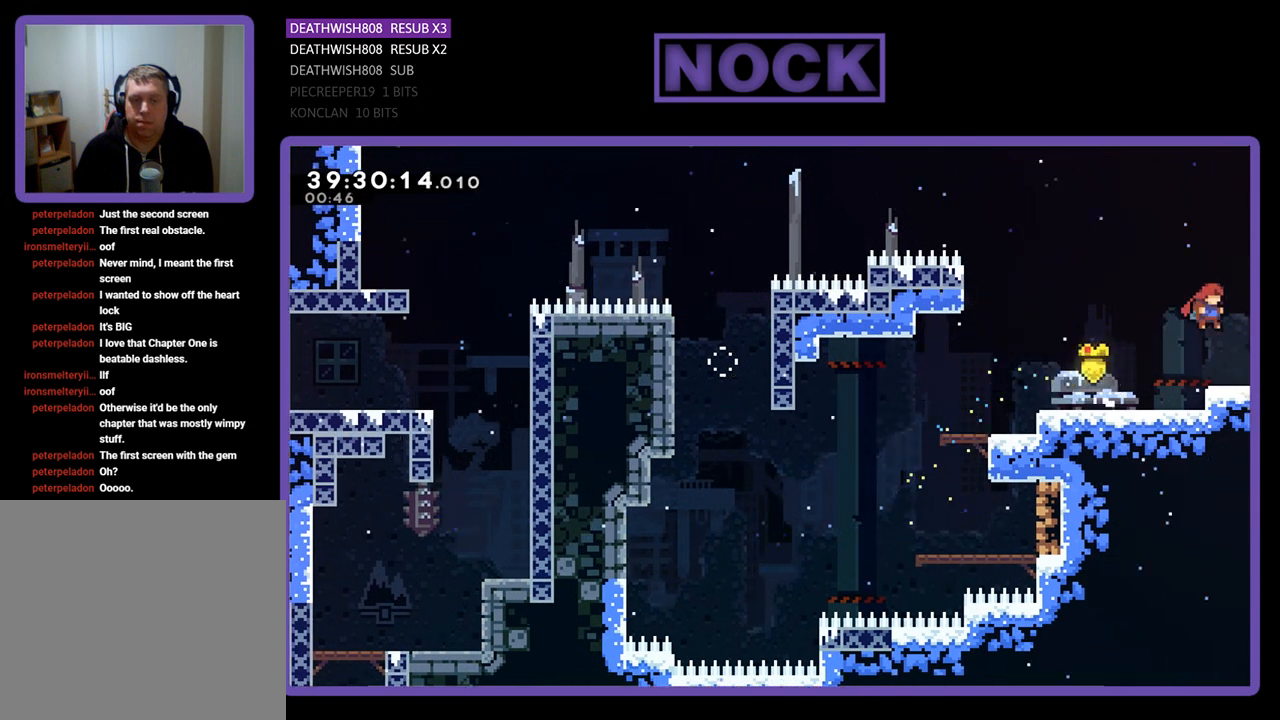
{"buttons": ["R2", "DPAD_RIGHT"], "events": []}
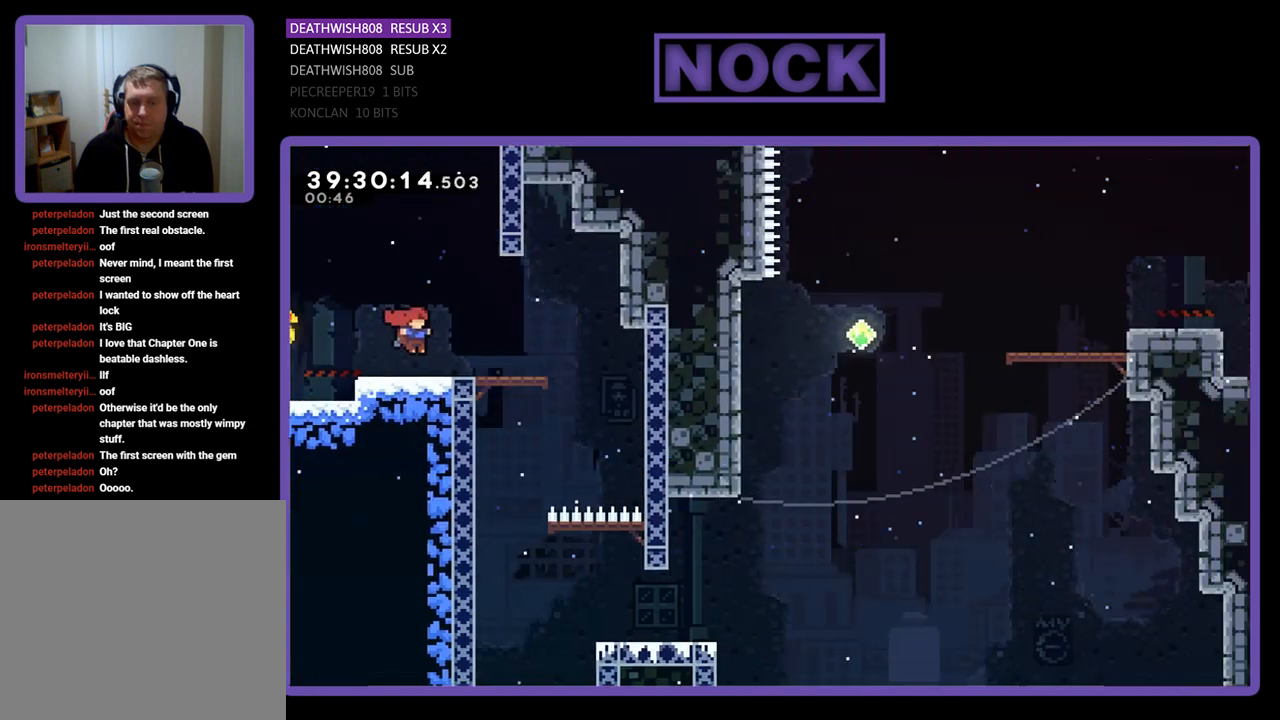
{"buttons": ["R2", "DPAD_RIGHT"], "events": []}
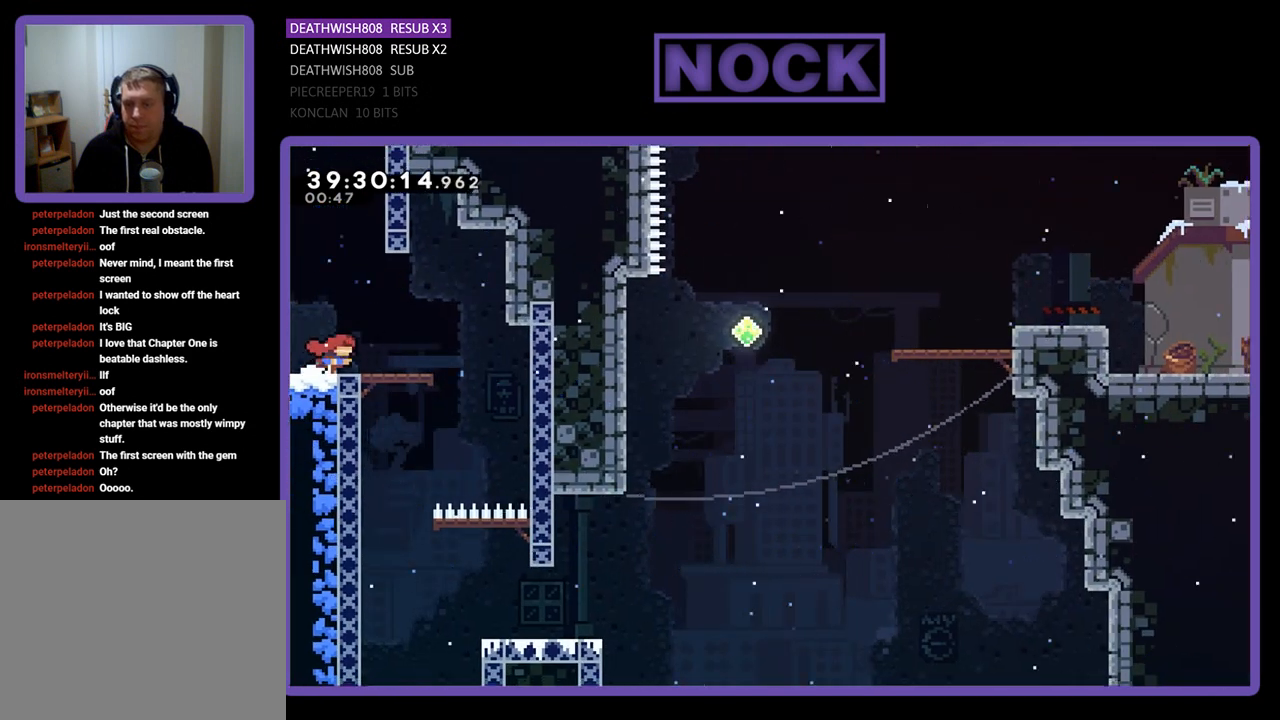
{"buttons": ["R2", "DPAD_RIGHT"], "events": []}
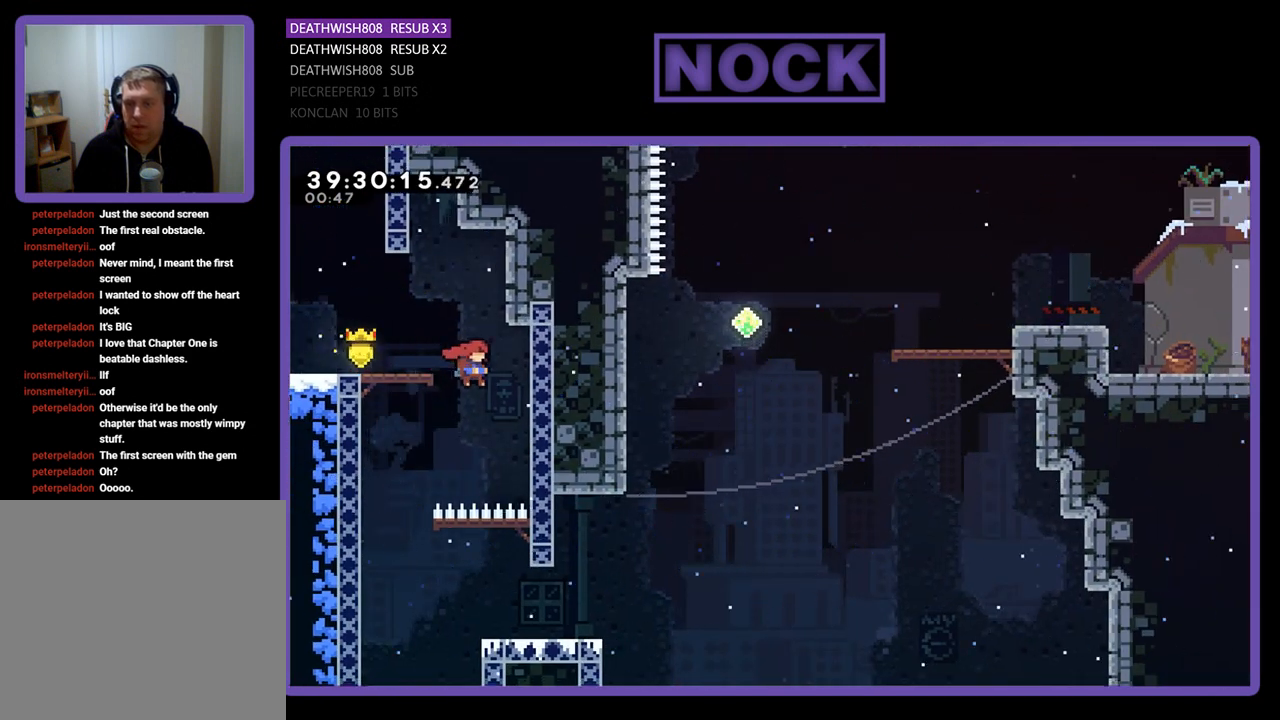
{"buttons": ["R2"], "events": [[300, "DPAD_RIGHT", "up"], [467, "DPAD_DOWN", "down"], [500, "DPAD_DOWN", "up"]]}
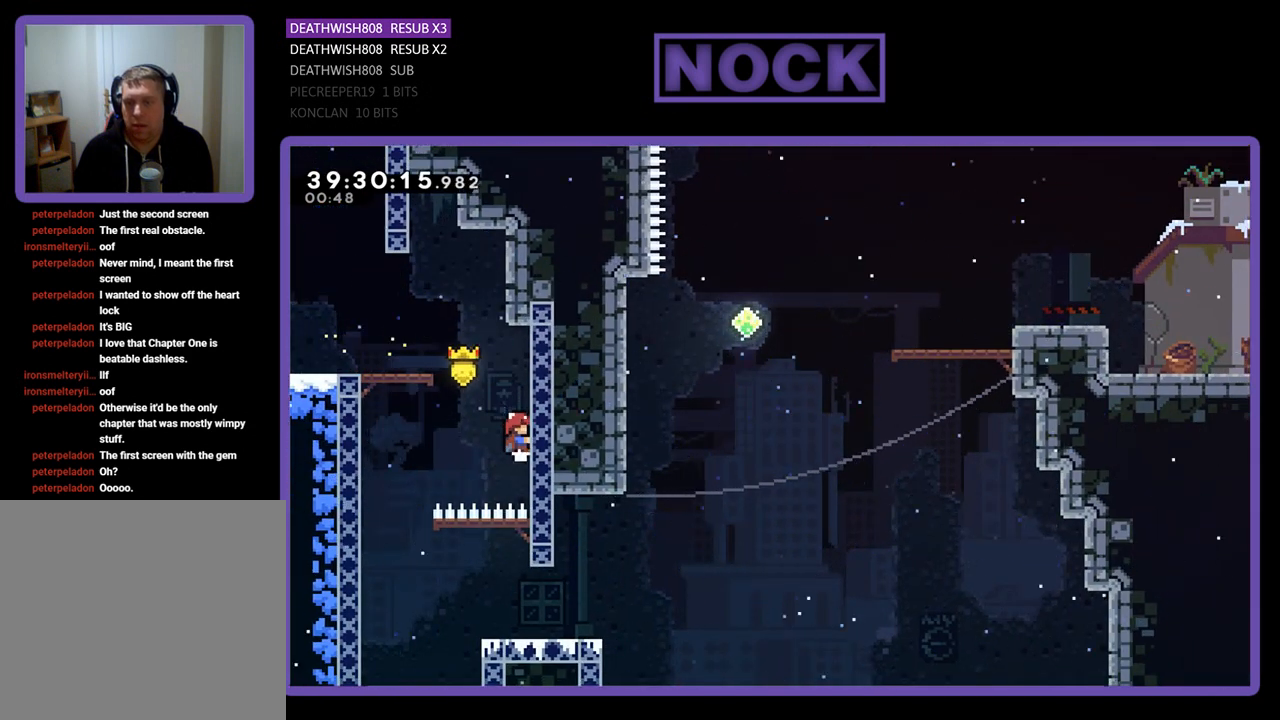
{"buttons": ["R2", "DPAD_LEFT"], "events": [[233, "DPAD_LEFT", "down"], [267, "CROSS", "down"], [467, "CROSS", "up"]]}
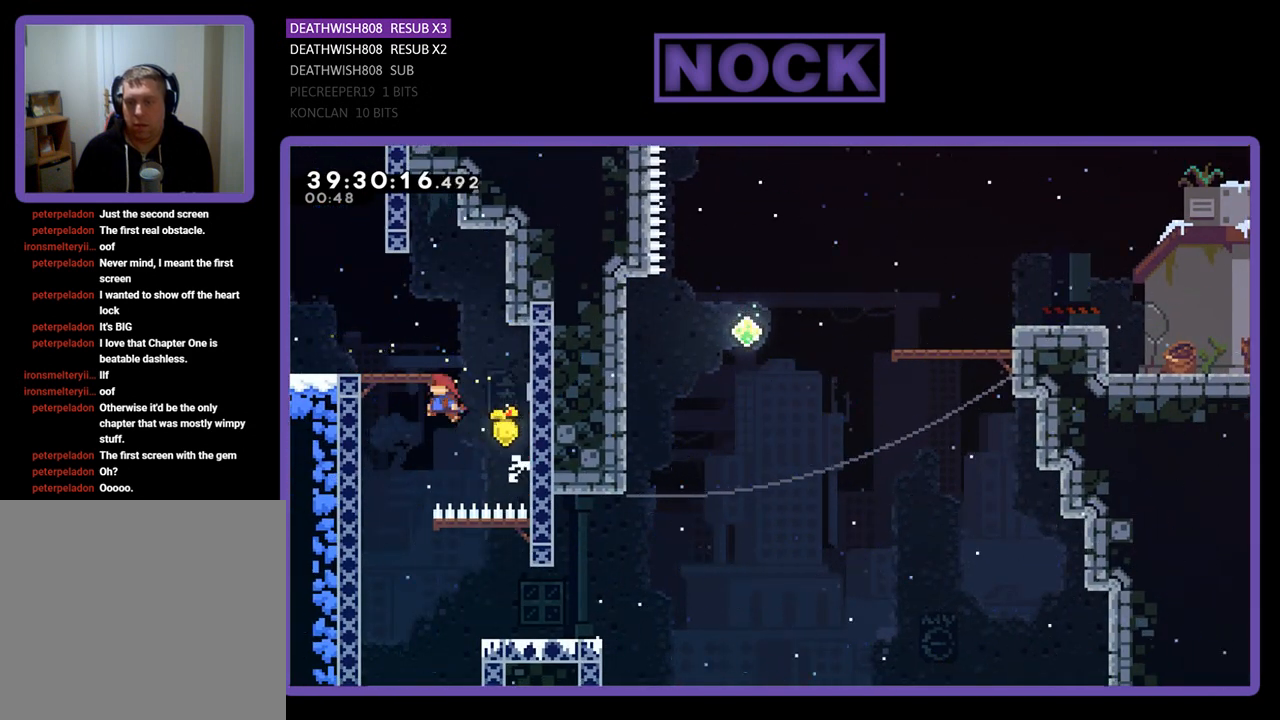
{"buttons": ["R2", "DPAD_DOWN"], "events": [[300, "DPAD_DOWN", "down"], [467, "DPAD_LEFT", "up"]]}
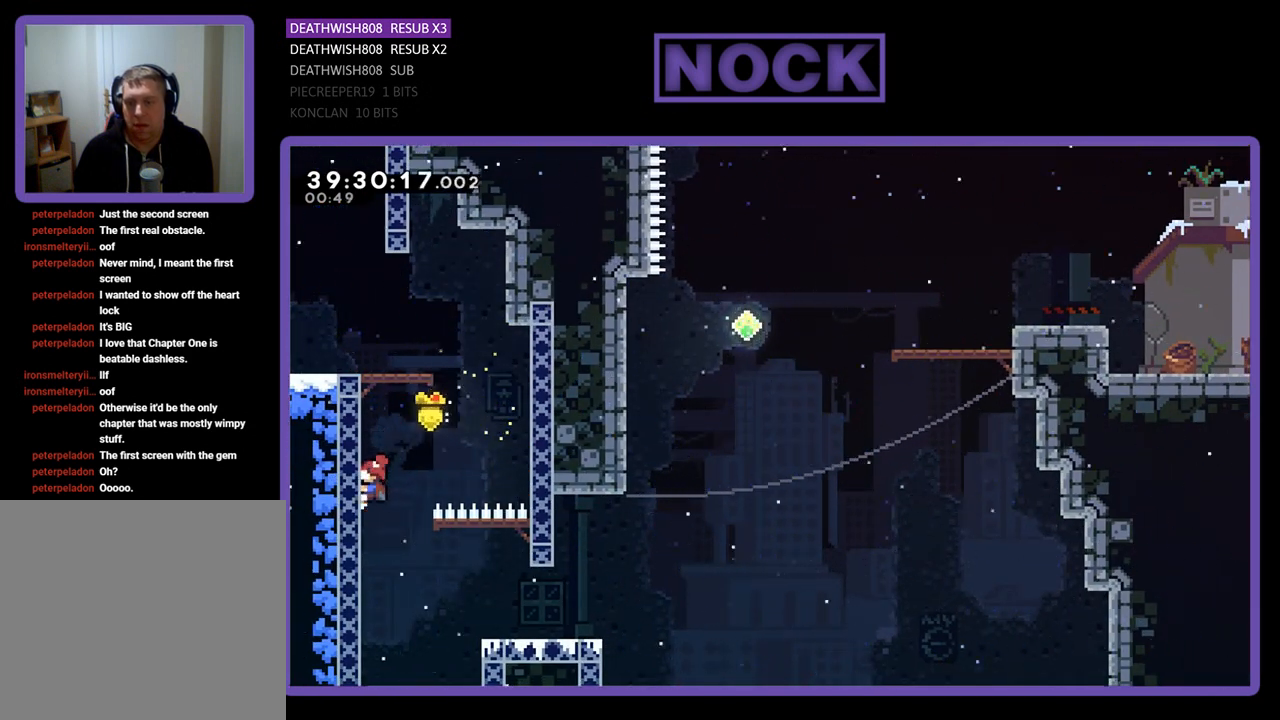
{"buttons": ["R2", "DPAD_DOWN", "DPAD_RIGHT"], "events": [[500, "DPAD_RIGHT", "down"]]}
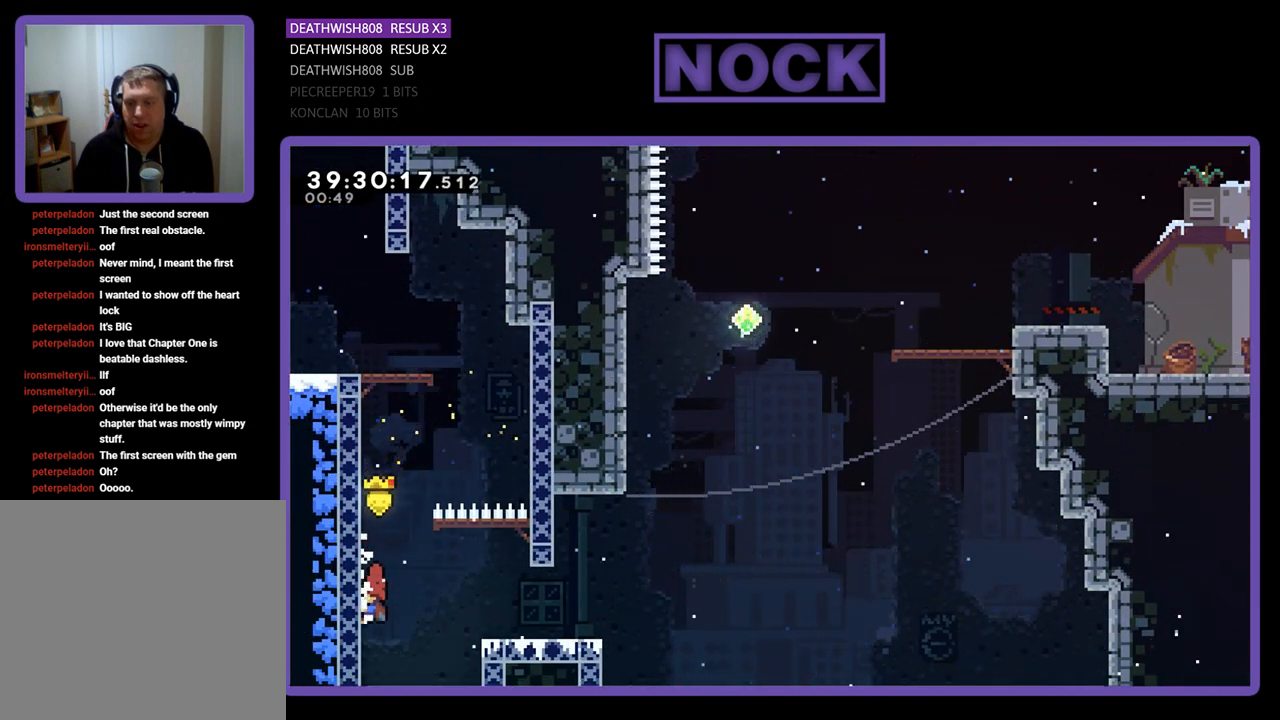
{"buttons": ["CROSS", "R2", "DPAD_RIGHT"], "events": [[167, "DPAD_DOWN", "up"], [267, "CROSS", "down"]]}
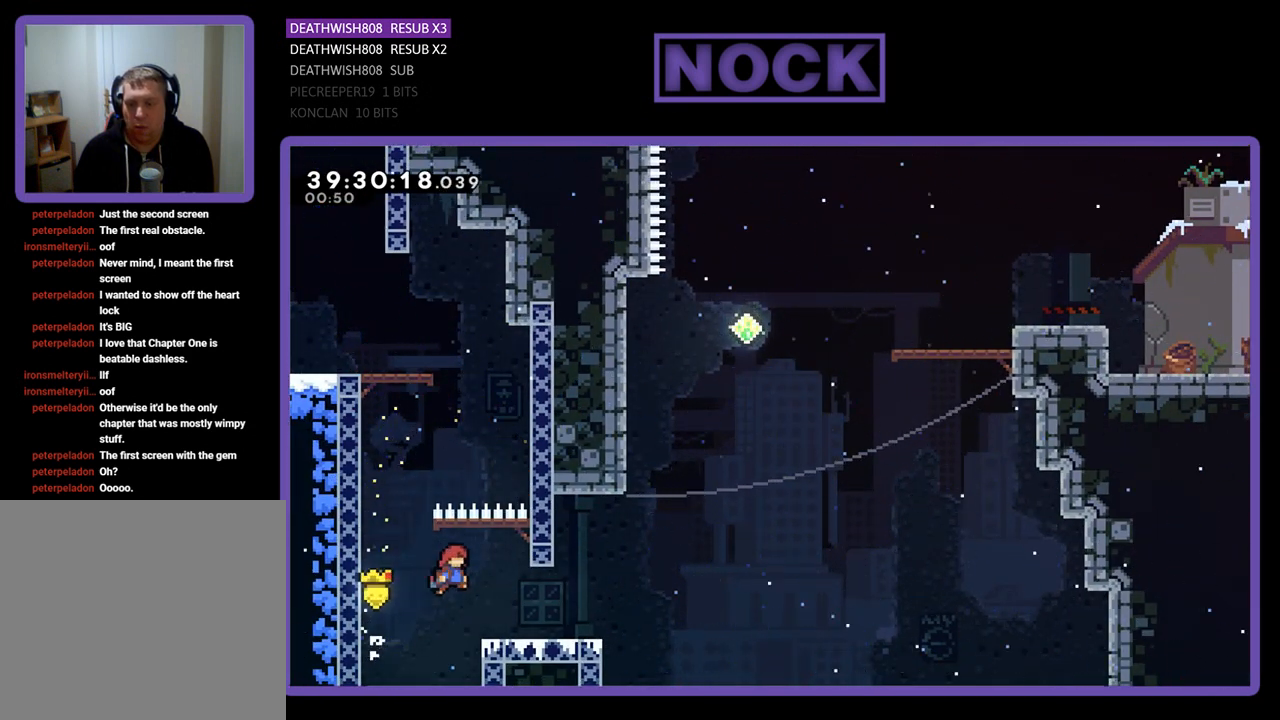
{"buttons": ["CROSS", "R2", "DPAD_RIGHT"], "events": [[133, "CROSS", "up"], [500, "CROSS", "down"]]}
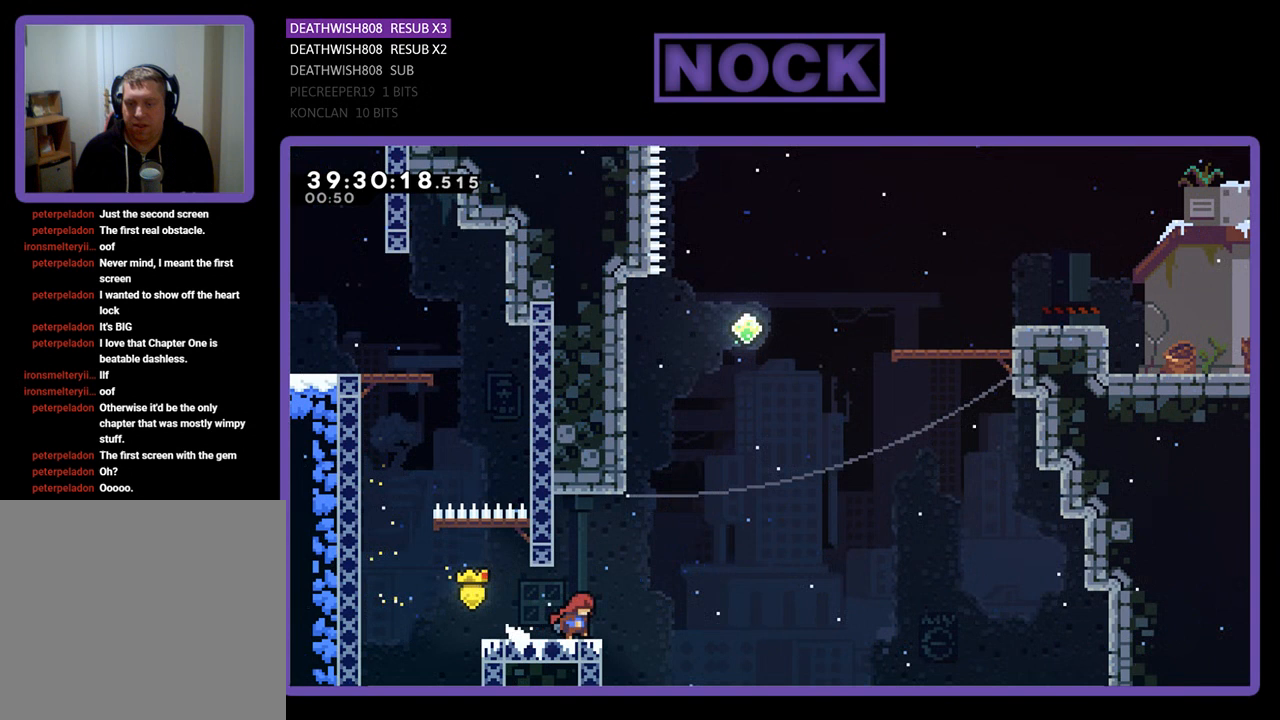
{"buttons": ["CROSS", "CIRCLE", "R2", "DPAD_UP", "DPAD_RIGHT"], "events": [[100, "DPAD_UP", "down"], [133, "DPAD_RIGHT", "up"], [167, "CROSS", "up"], [200, "CIRCLE", "down"], [400, "CIRCLE", "up"], [433, "CIRCLE", "down"], [500, "CROSS", "down"], [500, "DPAD_RIGHT", "down"]]}
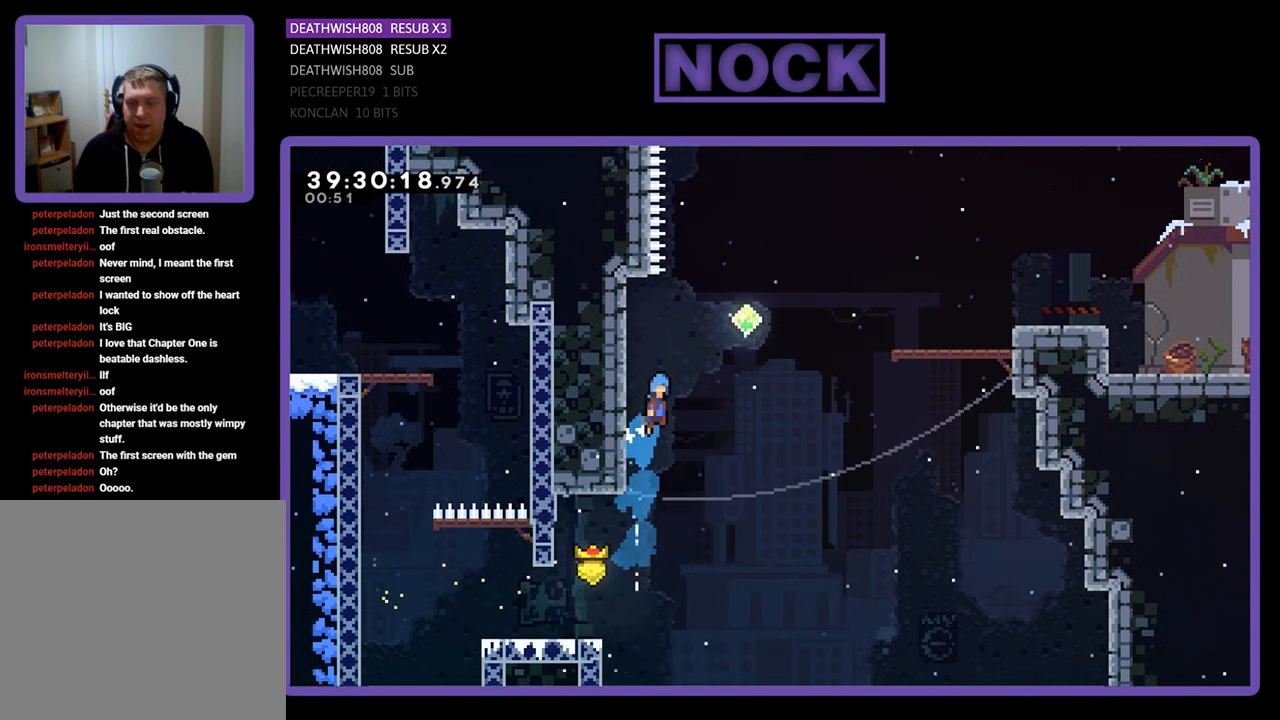
{"buttons": ["R2", "DPAD_RIGHT"], "events": [[133, "DPAD_UP", "up"], [233, "CROSS", "up"], [333, "CIRCLE", "up"]]}